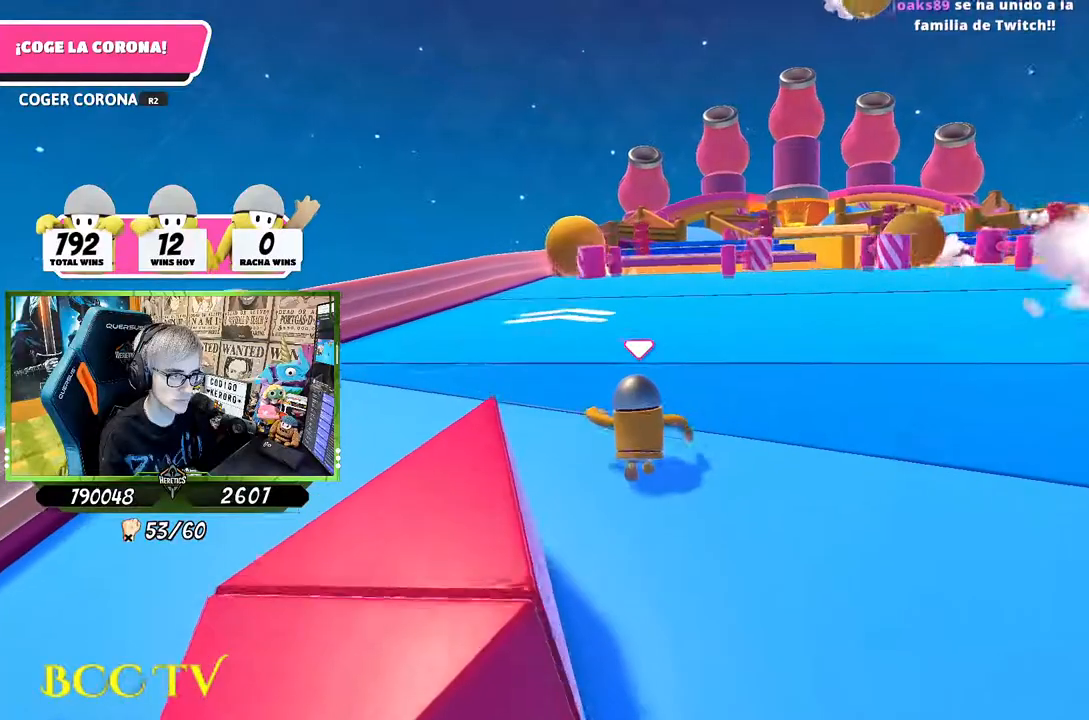
Gameplay with a controller (PlayStation layout); each line is a JSON object with the inputs held at the frame after it. "events" lists button and stick changes between this image and that frame as [ms after this image, input, new state], when the widget could be followed in between.
{"buttons": [], "left_stick": "up", "right_stick": "center", "events": []}
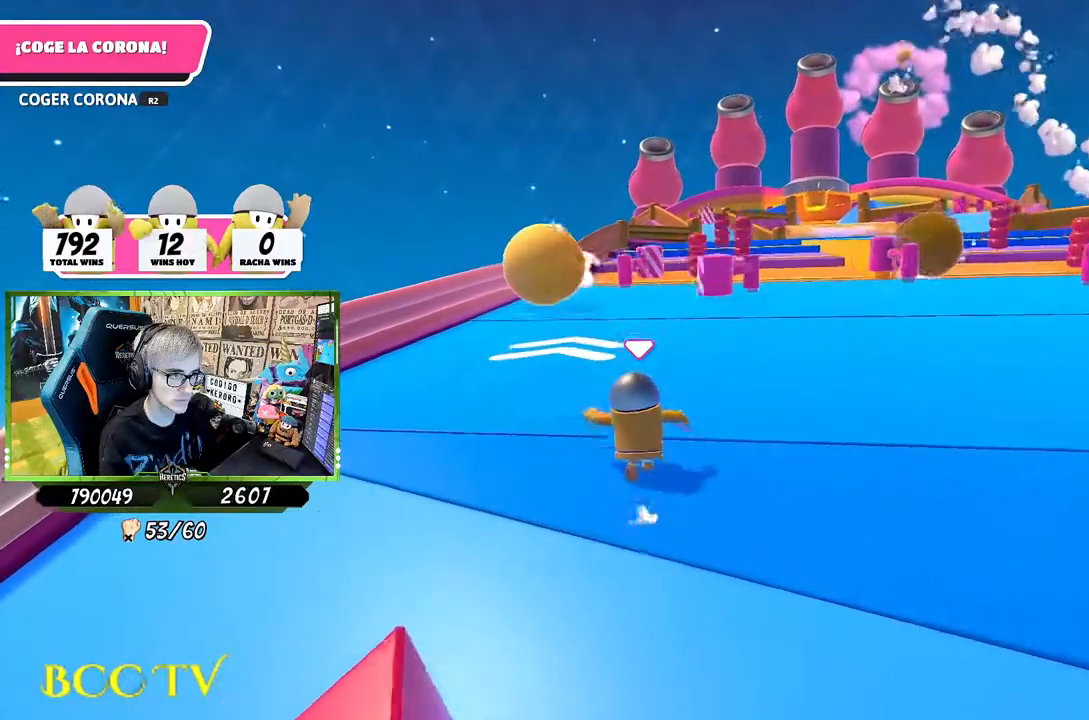
{"buttons": [], "left_stick": "up", "right_stick": "center", "events": []}
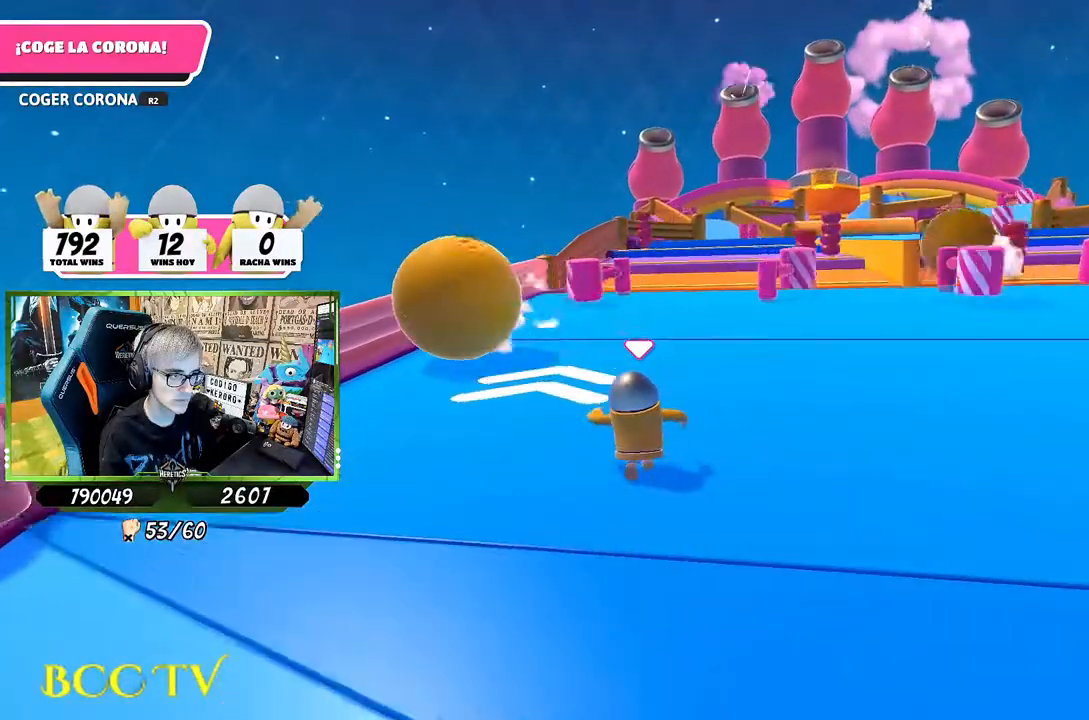
{"buttons": [], "left_stick": "up", "right_stick": "center", "events": []}
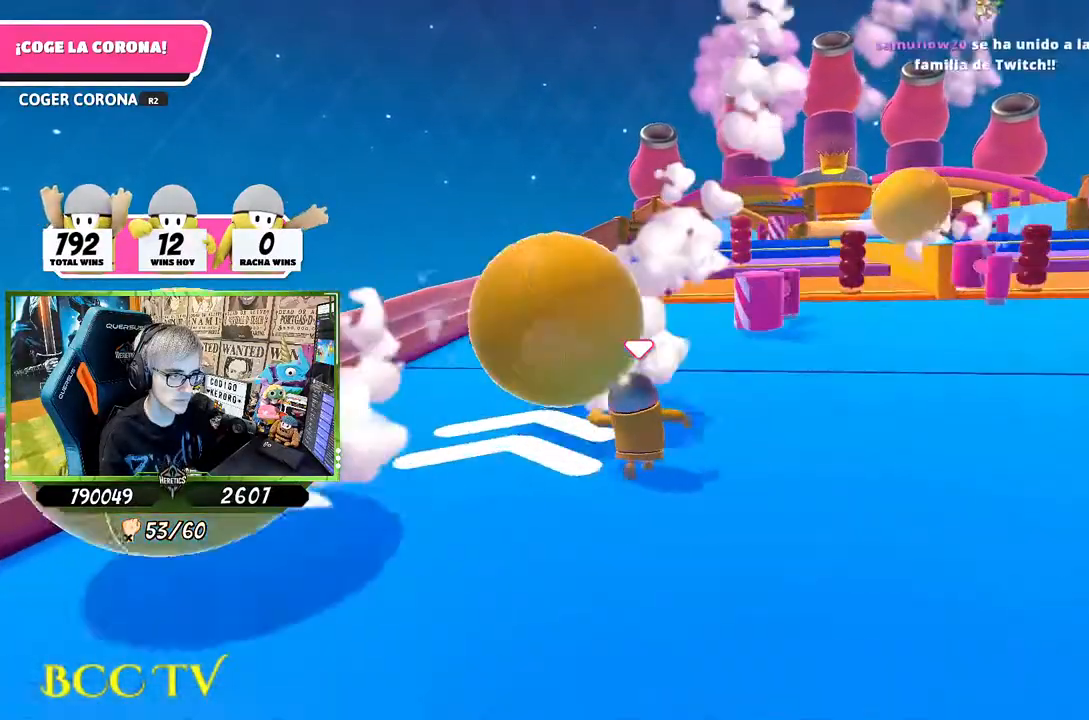
{"buttons": [], "left_stick": "up", "right_stick": "down", "events": [[283, "right_stick", "down"]]}
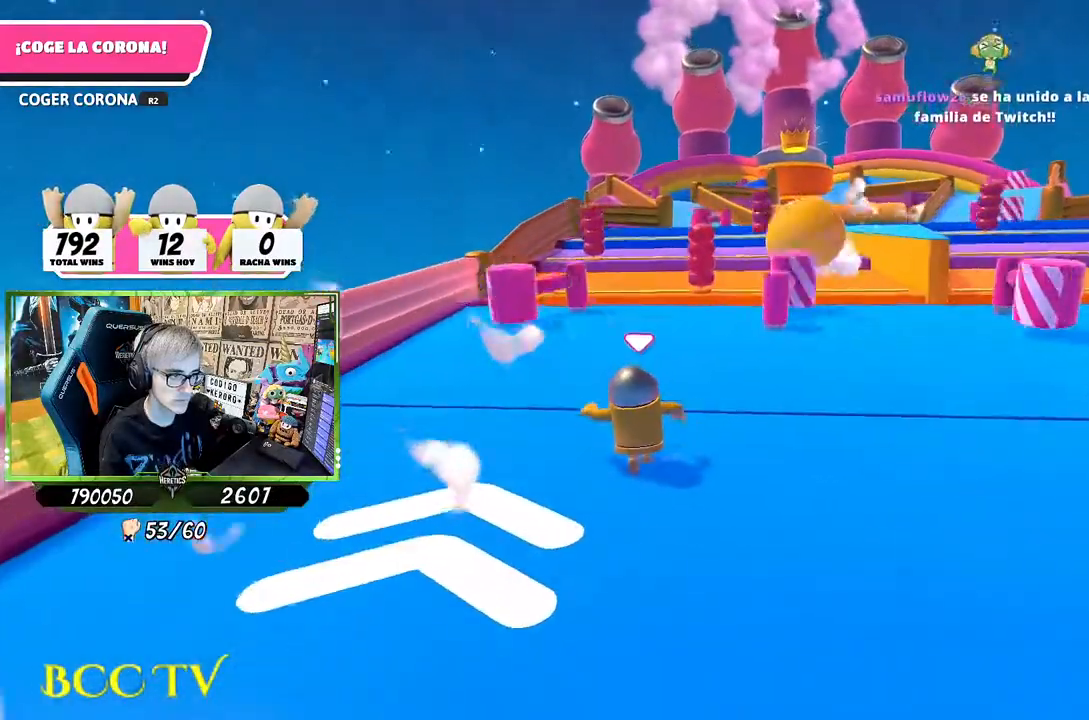
{"buttons": [], "left_stick": "up", "right_stick": "down-right", "events": [[250, "right_stick", "down-right"]]}
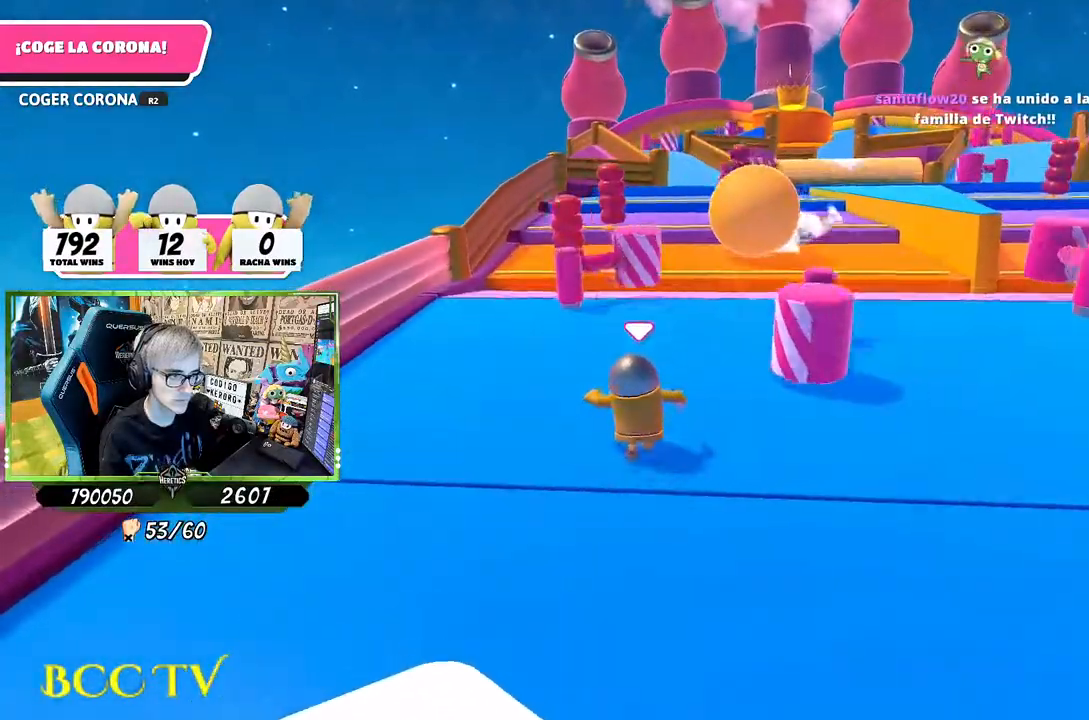
{"buttons": [], "left_stick": "up", "right_stick": "down", "events": [[167, "right_stick", "down"]]}
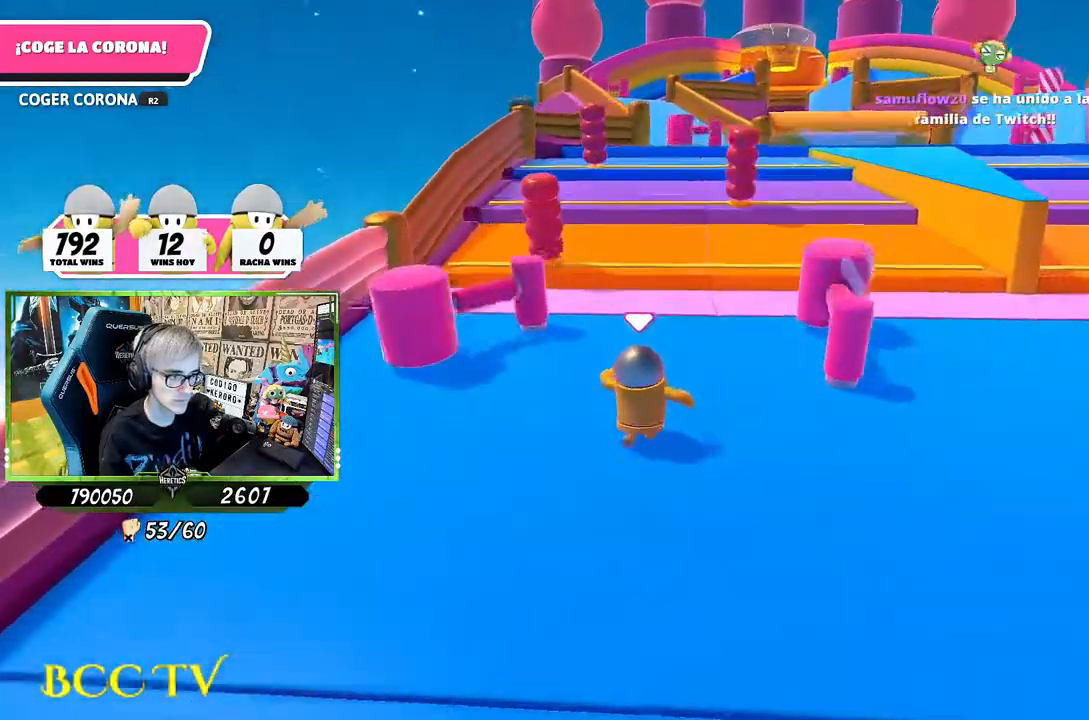
{"buttons": [], "left_stick": "up", "right_stick": "down", "events": []}
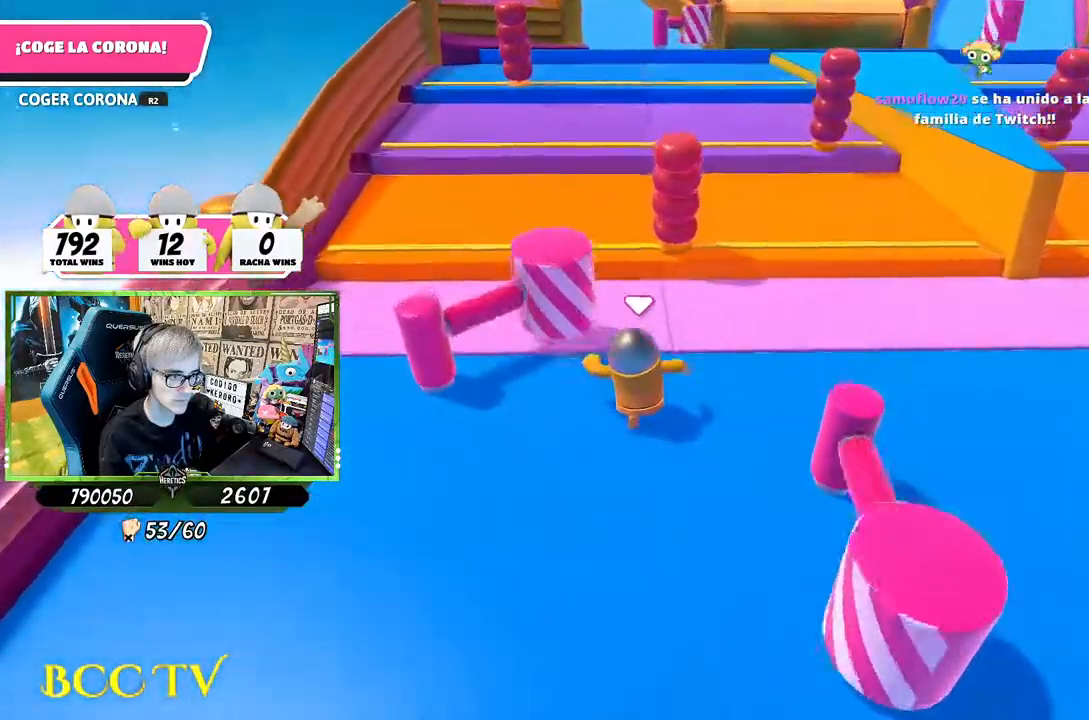
{"buttons": [], "left_stick": "up", "right_stick": "center", "events": [[183, "right_stick", "center"]]}
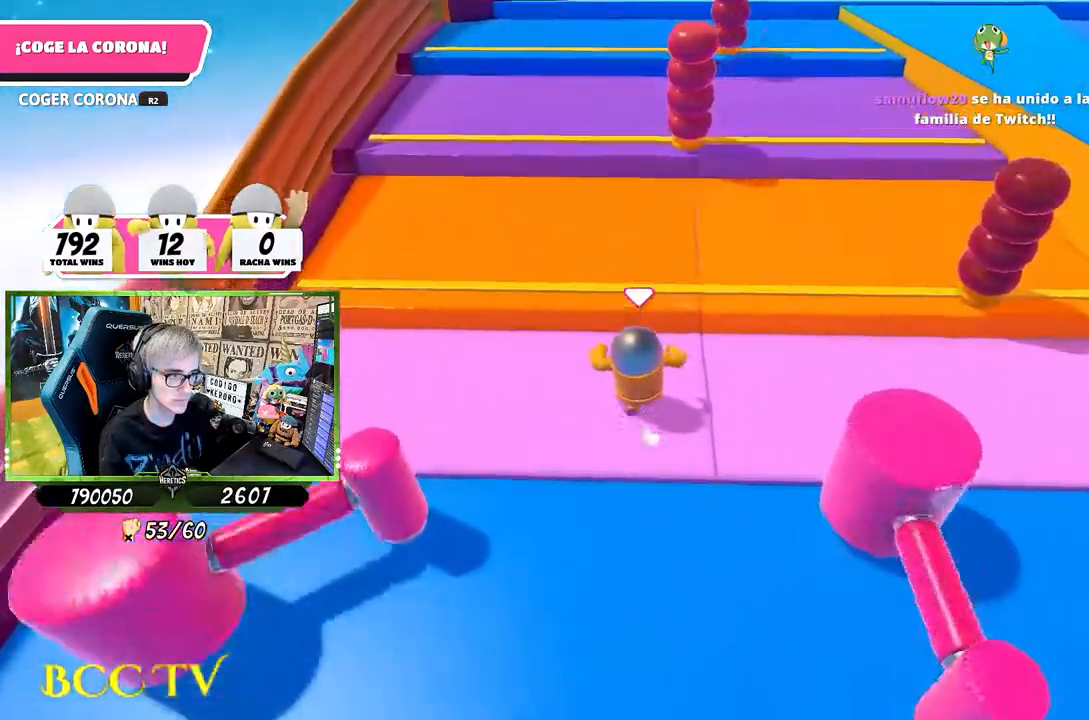
{"buttons": [], "left_stick": "up-left", "right_stick": "center", "events": [[67, "CROSS", "down"], [250, "CROSS", "up"], [417, "left_stick", "up-left"]]}
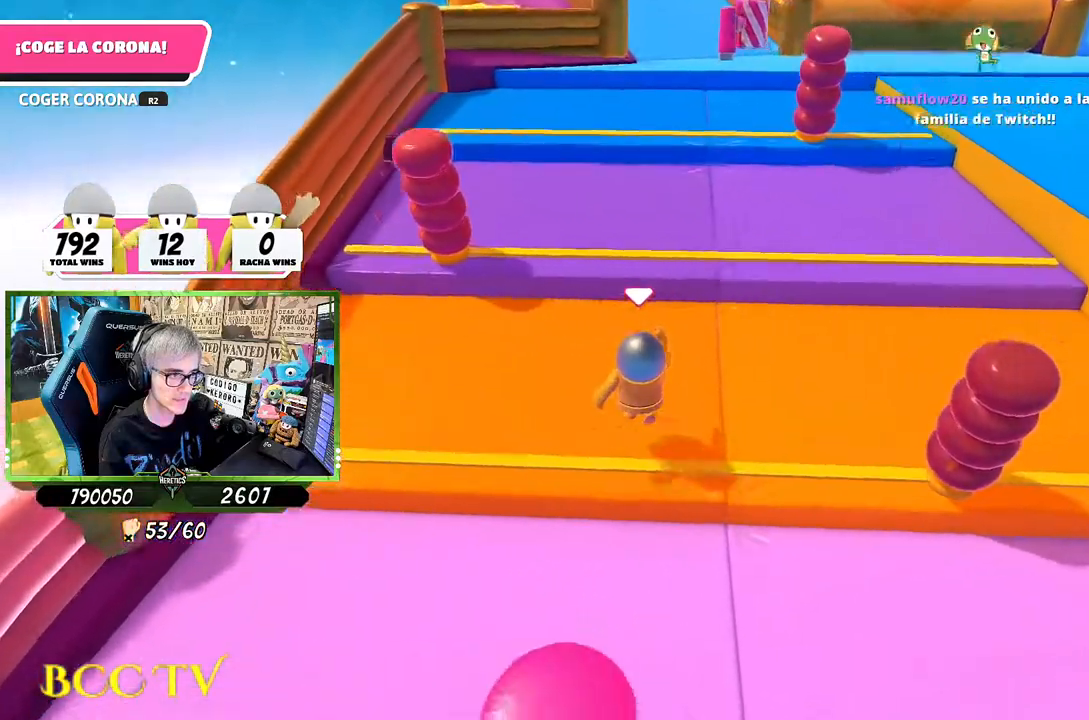
{"buttons": [], "left_stick": "up", "right_stick": "center", "events": [[317, "left_stick", "up"]]}
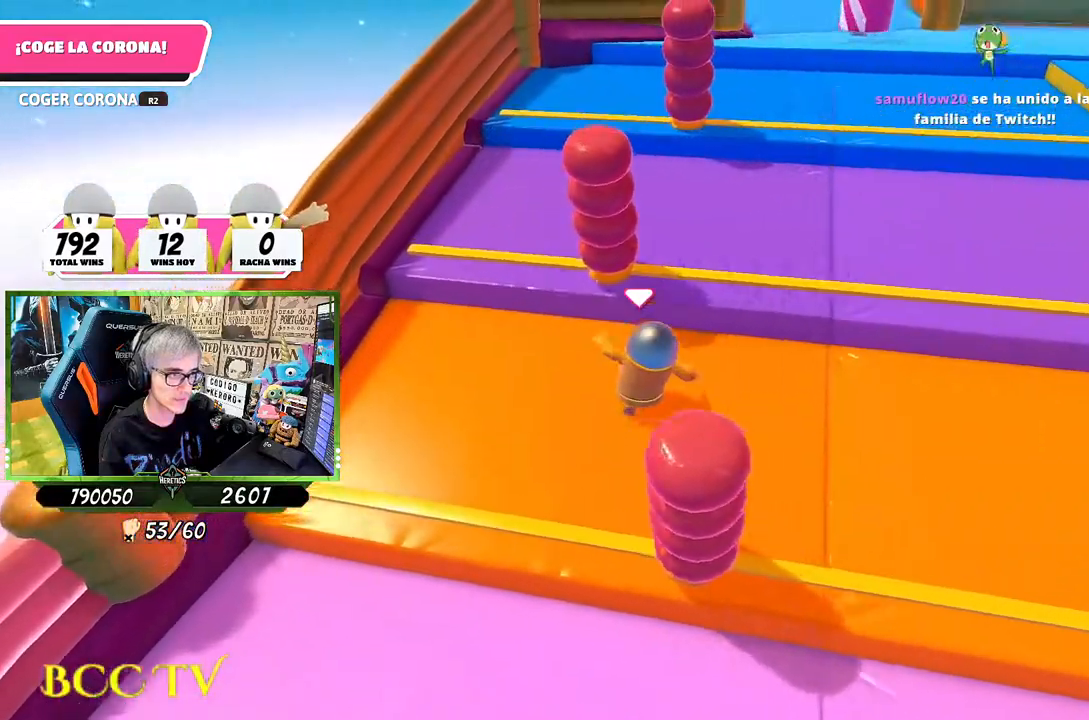
{"buttons": [], "left_stick": "up", "right_stick": "right", "events": [[83, "CROSS", "down"], [250, "CROSS", "up"], [467, "right_stick", "right"]]}
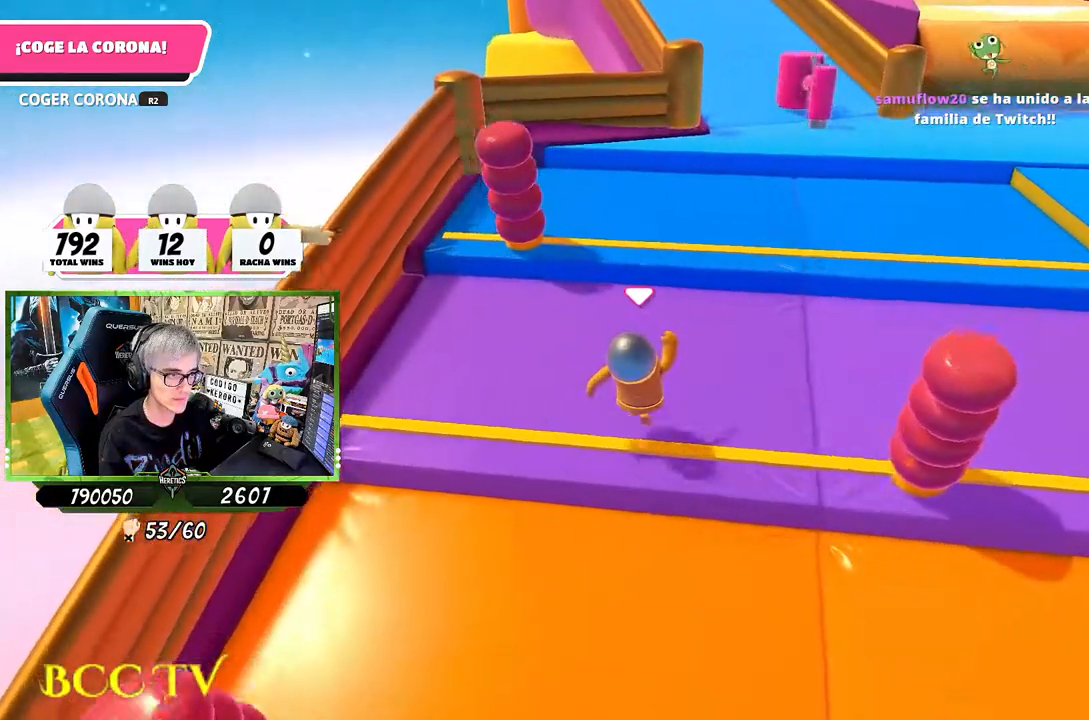
{"buttons": ["CROSS"], "left_stick": "up", "right_stick": "center", "events": [[50, "right_stick", "center"], [383, "CROSS", "down"]]}
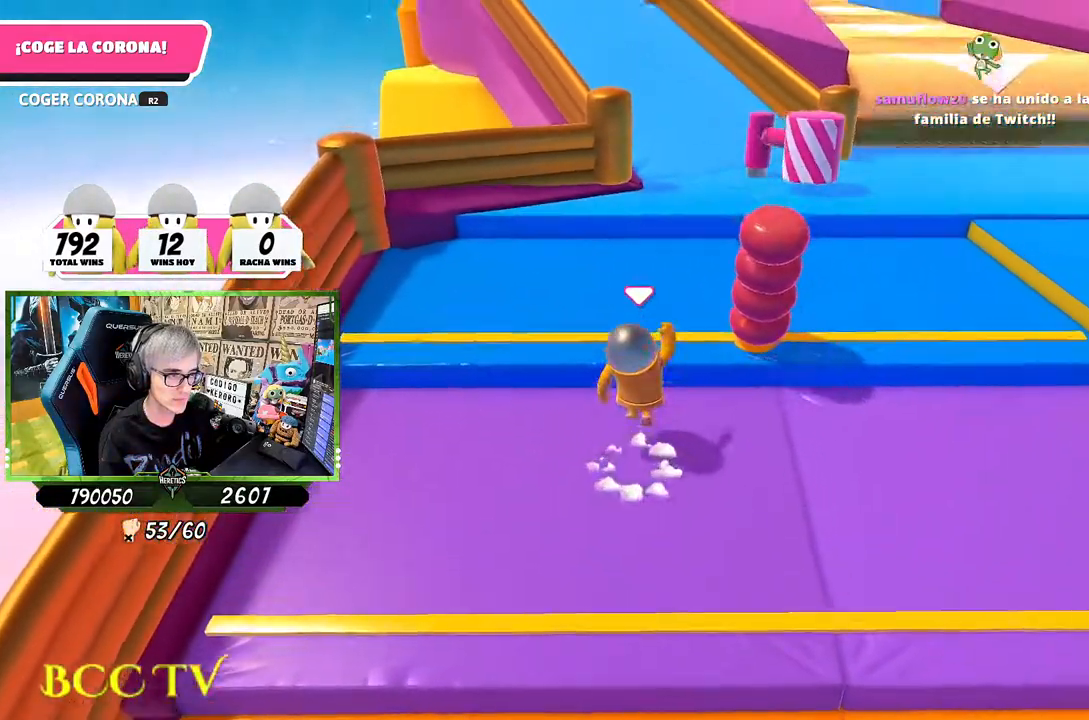
{"buttons": [], "left_stick": "up", "right_stick": "center", "events": [[83, "CROSS", "up"]]}
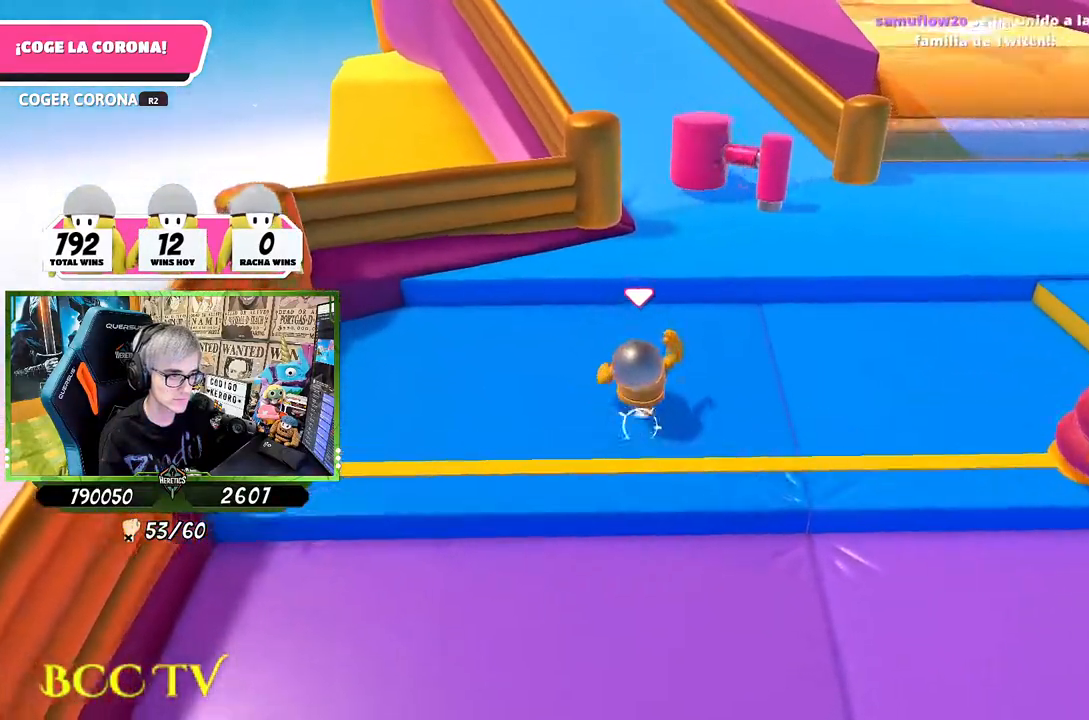
{"buttons": [], "left_stick": "up", "right_stick": "center", "events": [[83, "CROSS", "down"], [250, "CROSS", "up"]]}
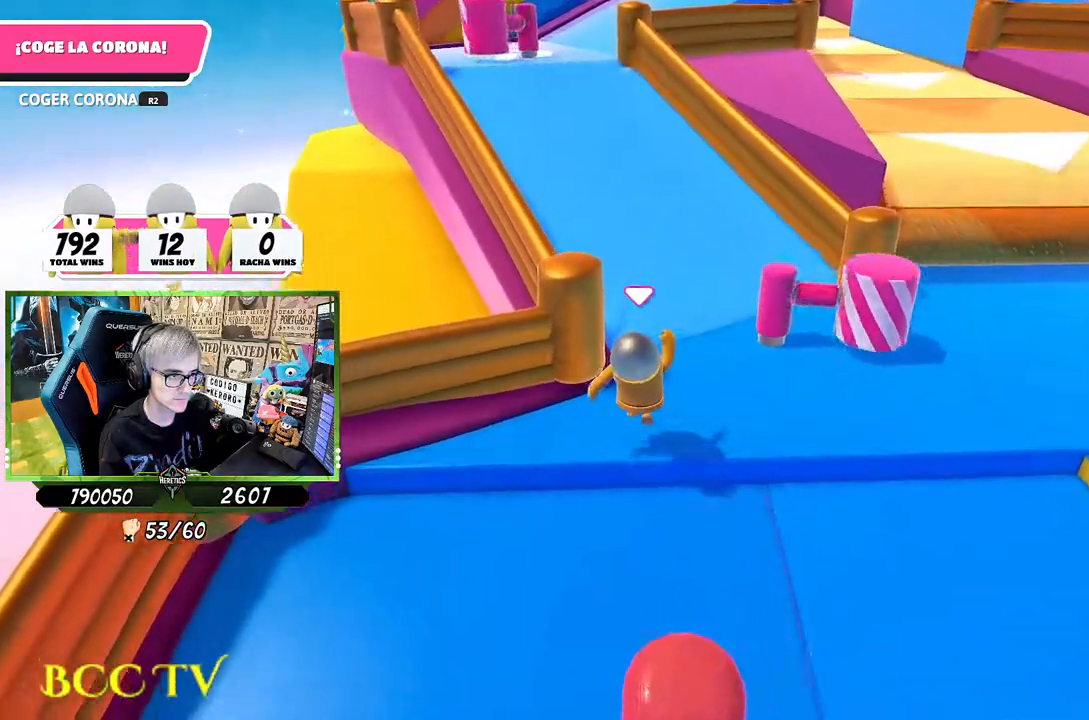
{"buttons": [], "left_stick": "up-left", "right_stick": "center", "events": [[267, "left_stick", "up-left"], [267, "right_stick", "up-left"], [450, "right_stick", "center"]]}
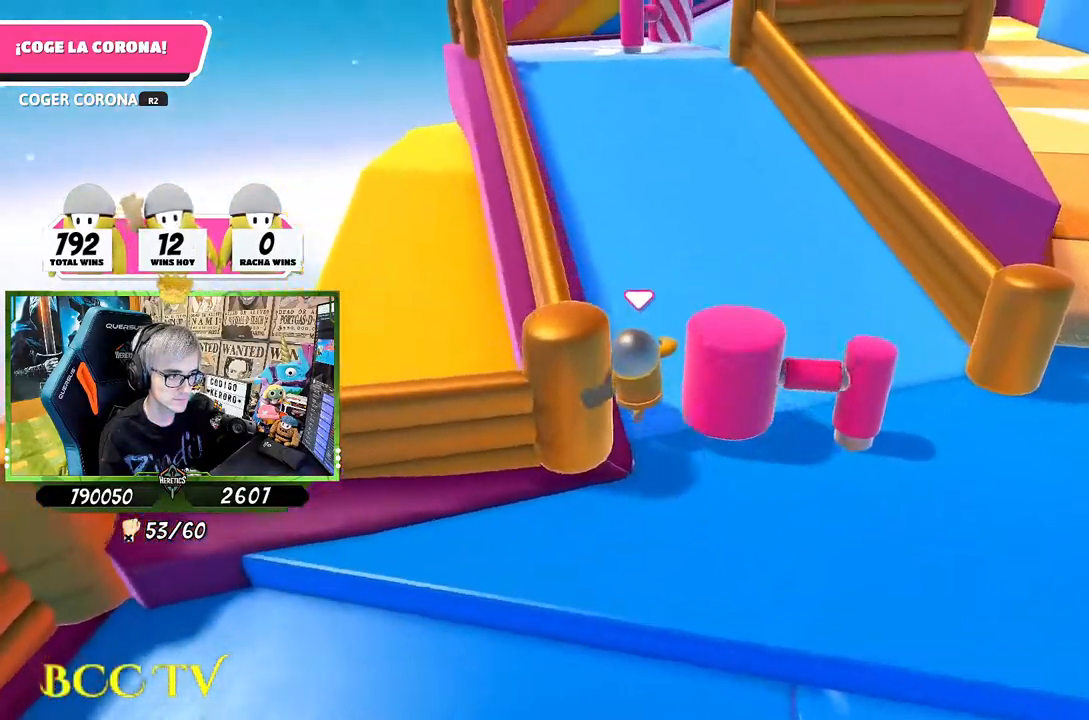
{"buttons": [], "left_stick": "up", "right_stick": "center", "events": [[17, "left_stick", "up"], [50, "right_stick", "up-right"], [117, "right_stick", "up"], [217, "right_stick", "center"]]}
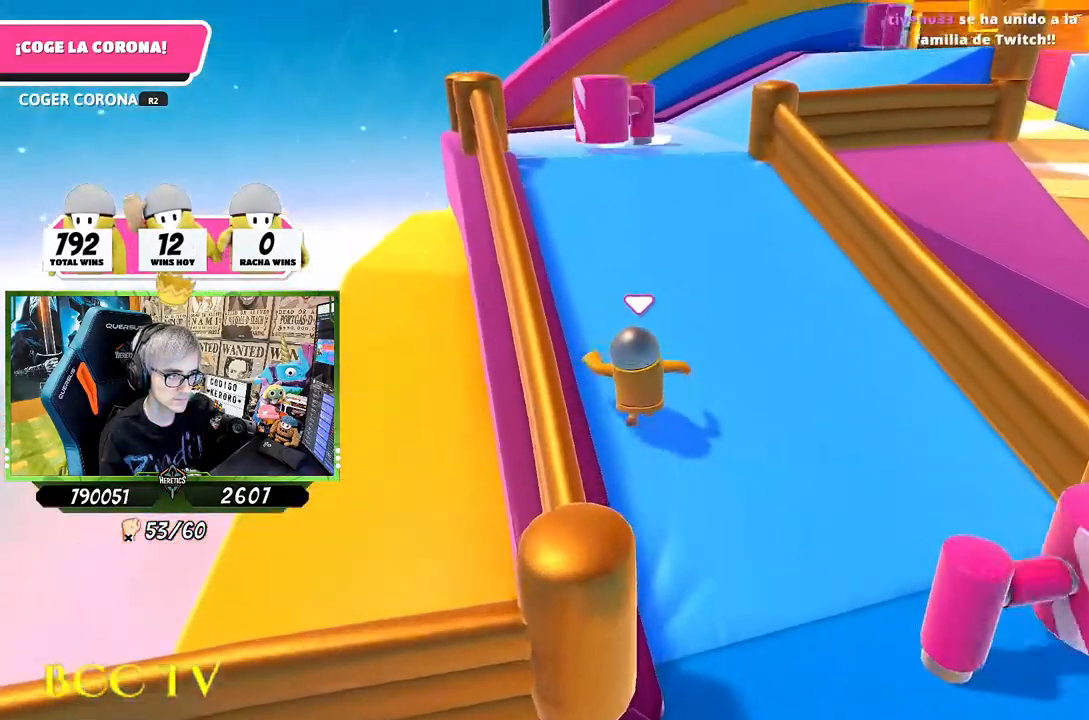
{"buttons": [], "left_stick": "up", "right_stick": "center", "events": []}
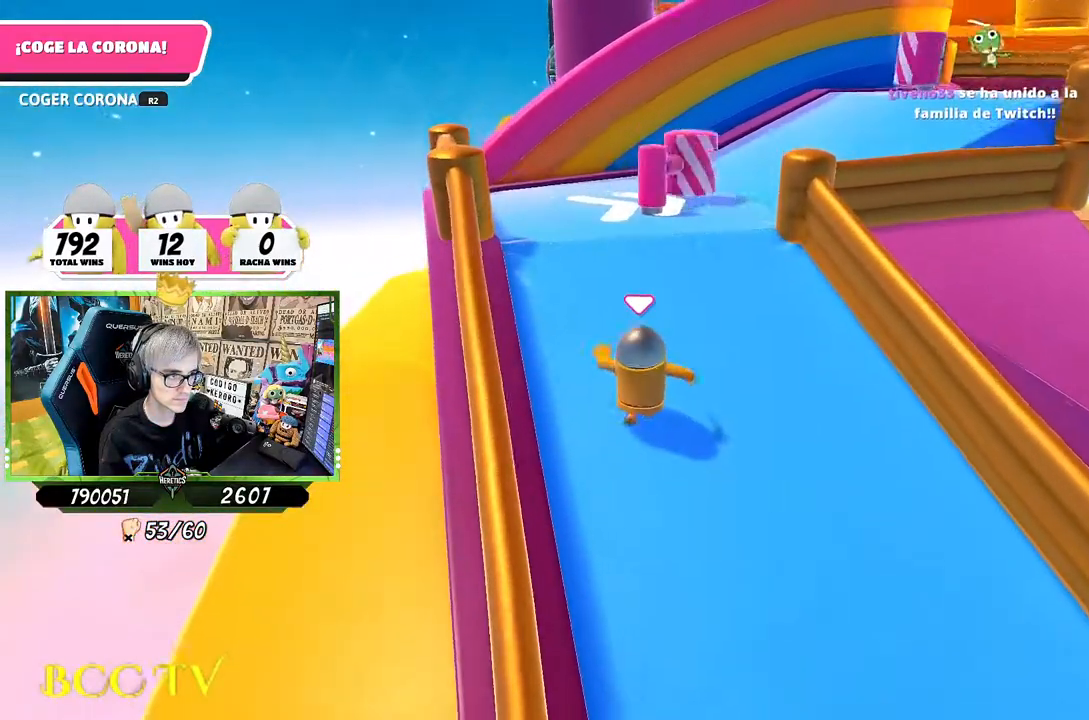
{"buttons": [], "left_stick": "up", "right_stick": "center", "events": []}
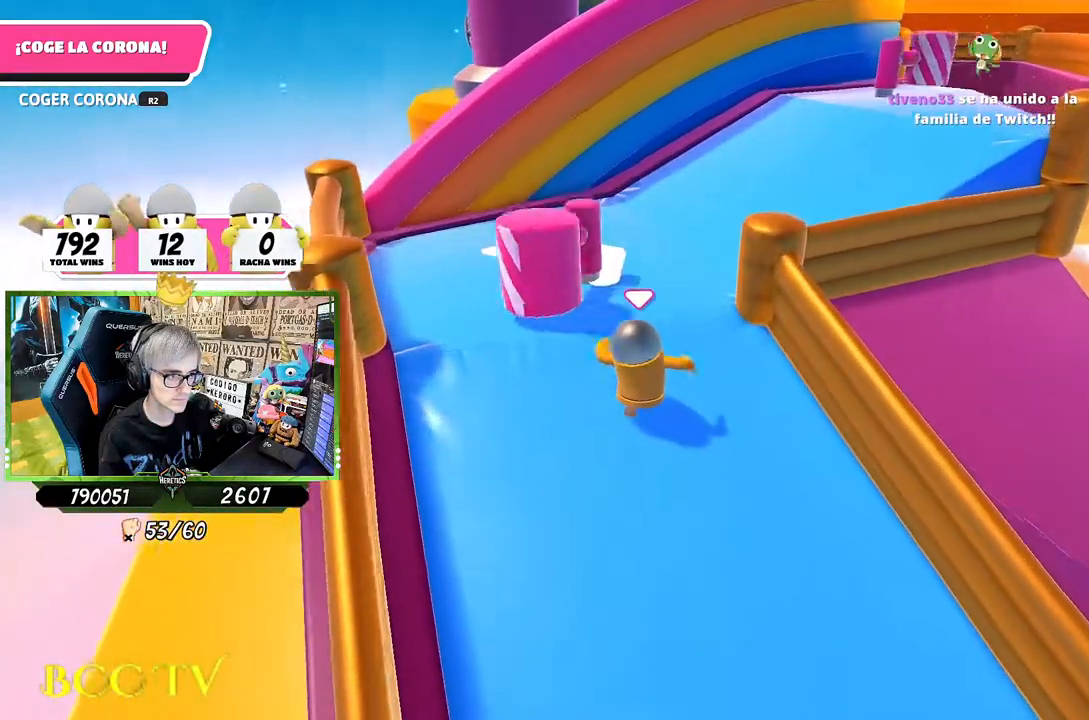
{"buttons": [], "left_stick": "up-right", "right_stick": "right", "events": [[100, "right_stick", "down-right"], [367, "left_stick", "up-right"], [417, "right_stick", "right"]]}
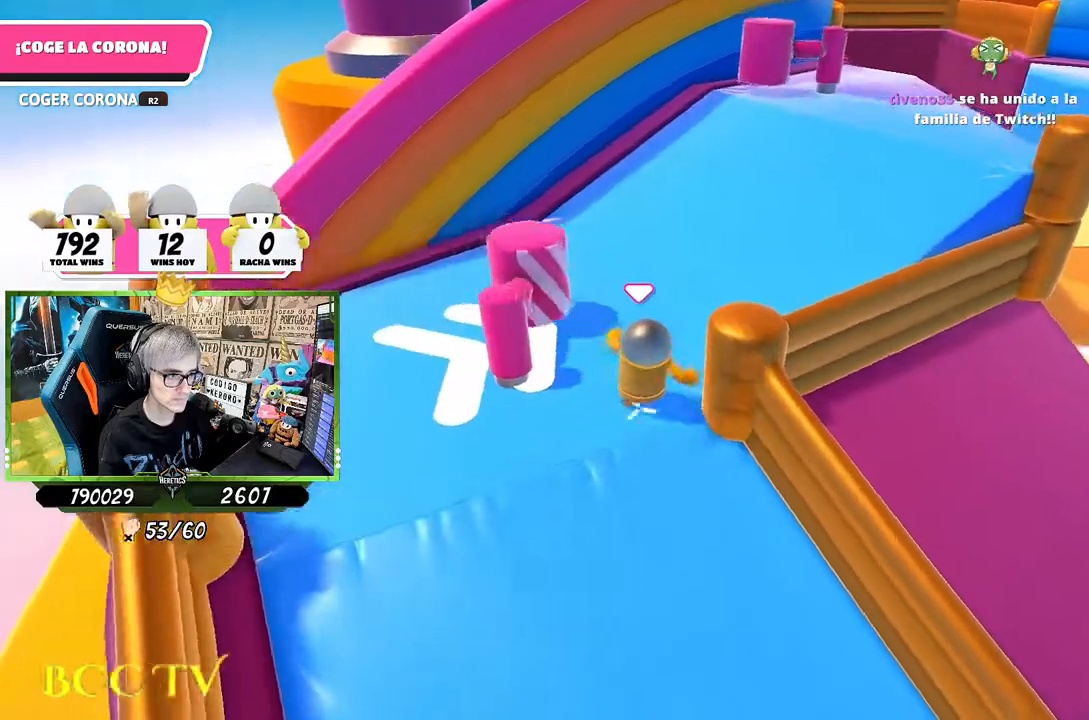
{"buttons": [], "left_stick": "up", "right_stick": "up", "events": [[250, "right_stick", "center"], [317, "left_stick", "up"], [383, "right_stick", "up"]]}
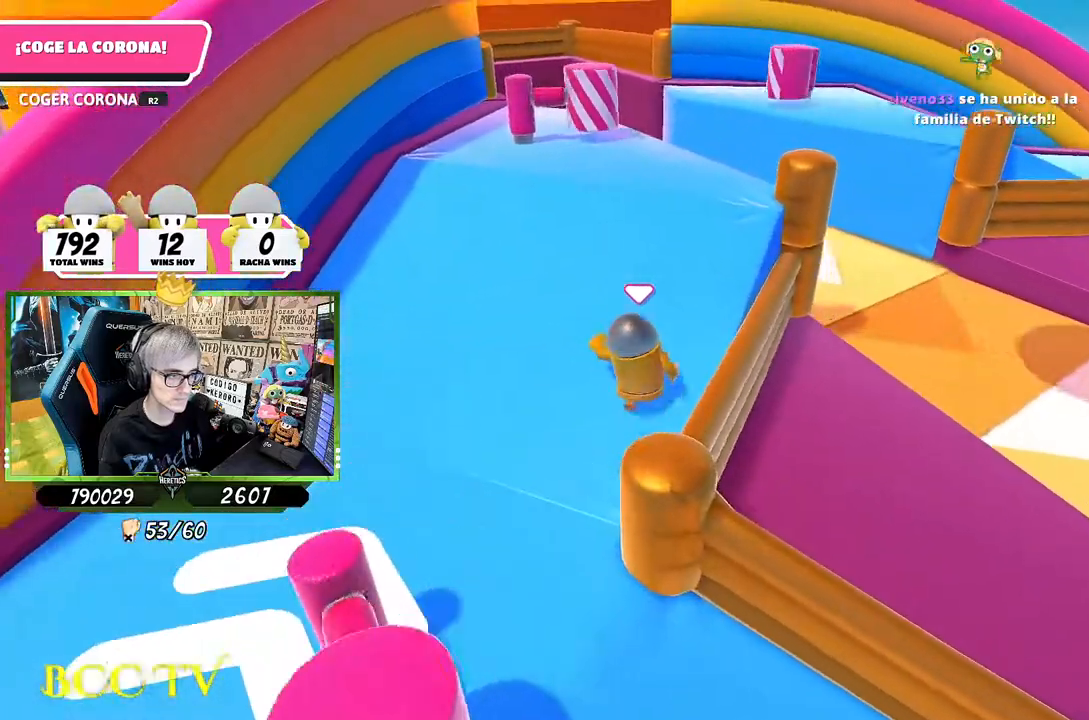
{"buttons": [], "left_stick": "up", "right_stick": "center", "events": [[50, "right_stick", "center"]]}
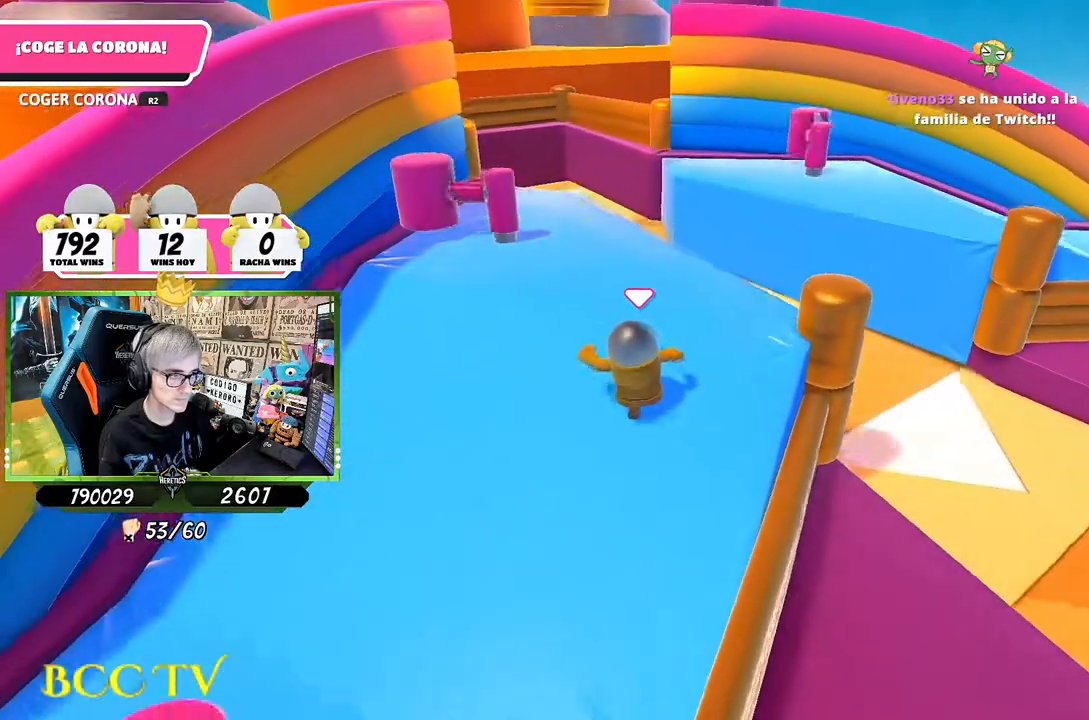
{"buttons": [], "left_stick": "up", "right_stick": "center", "events": [[183, "right_stick", "up"], [317, "right_stick", "center"]]}